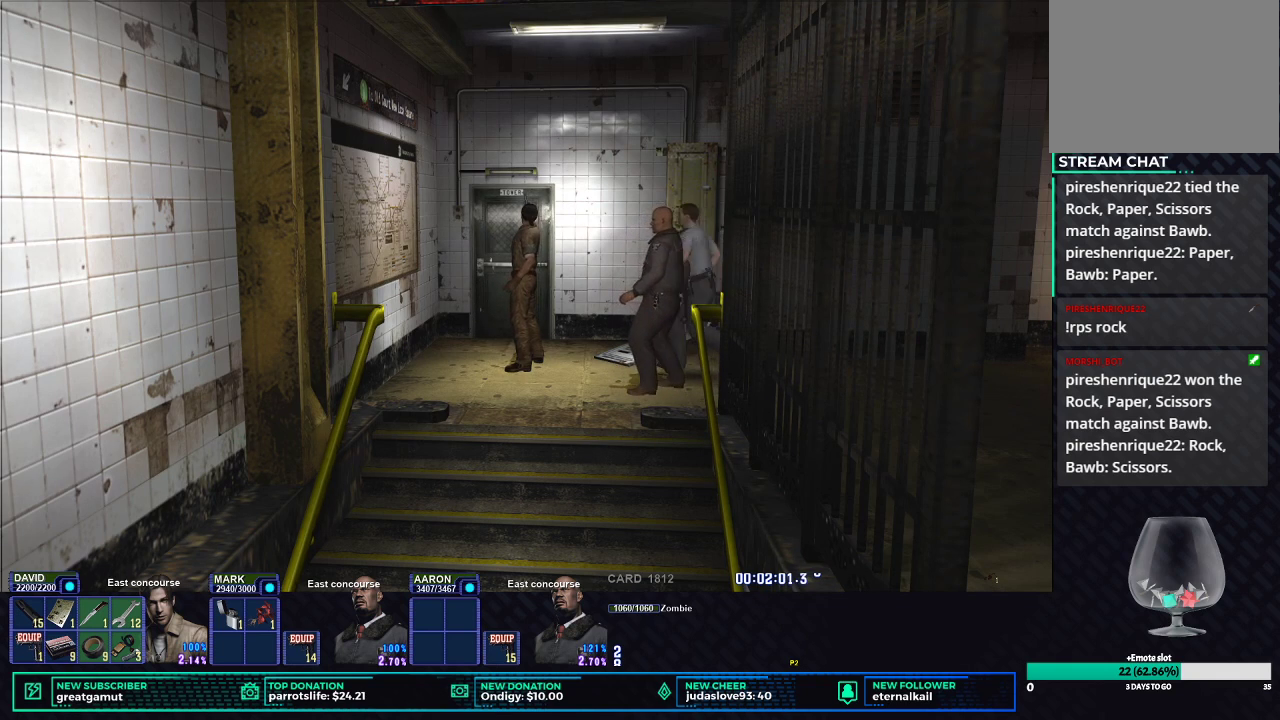
Gameplay with a controller (Xbox layout); each line is a JSON object with the inputs held at the frame after it. "events" lists button and stick changes between this image and that frame as [ms after this image, input, new state], when the widget could be followed in between.
{"buttons": ["R2"], "left_stick": "center", "right_stick": "center", "events": [[17, "B", "up"], [100, "B", "down"], [200, "B", "up"], [250, "B", "down"], [350, "B", "up"], [417, "B", "down"], [500, "B", "up"]]}
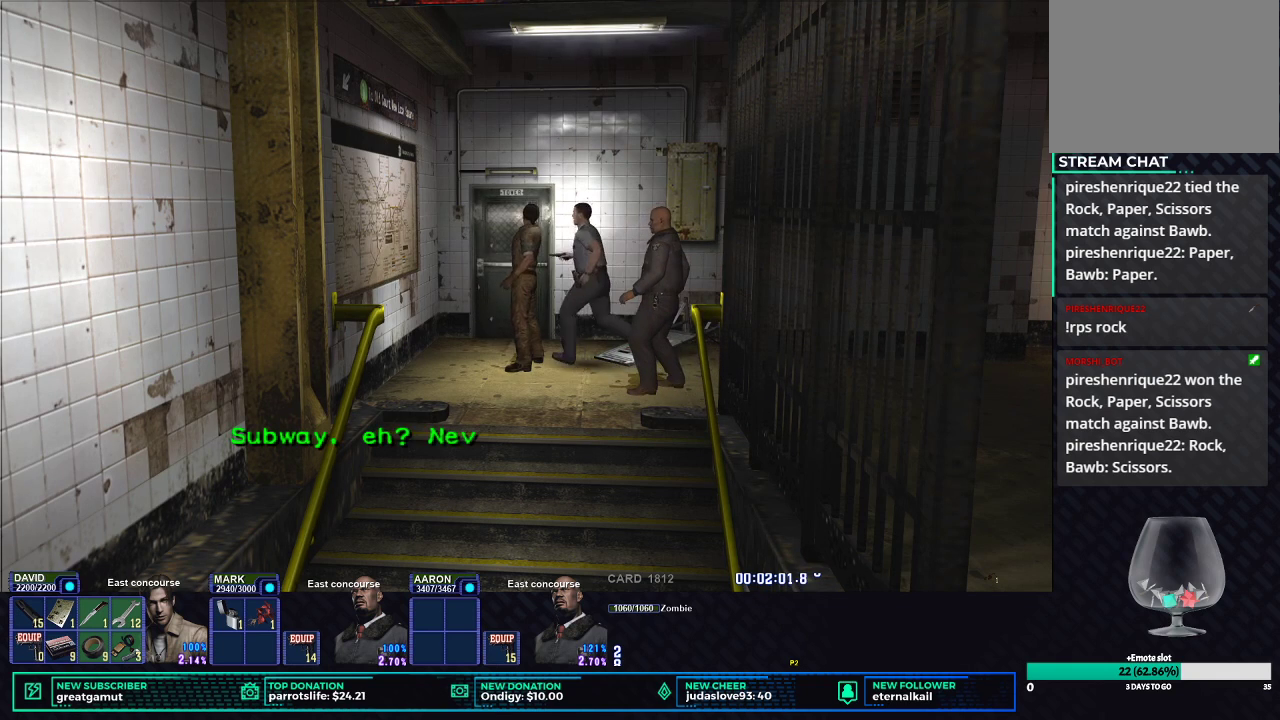
{"buttons": ["R2"], "left_stick": "center", "right_stick": "center", "events": [[83, "B", "down"], [183, "B", "up"], [267, "B", "down"], [350, "B", "up"], [417, "B", "down"], [483, "B", "up"]]}
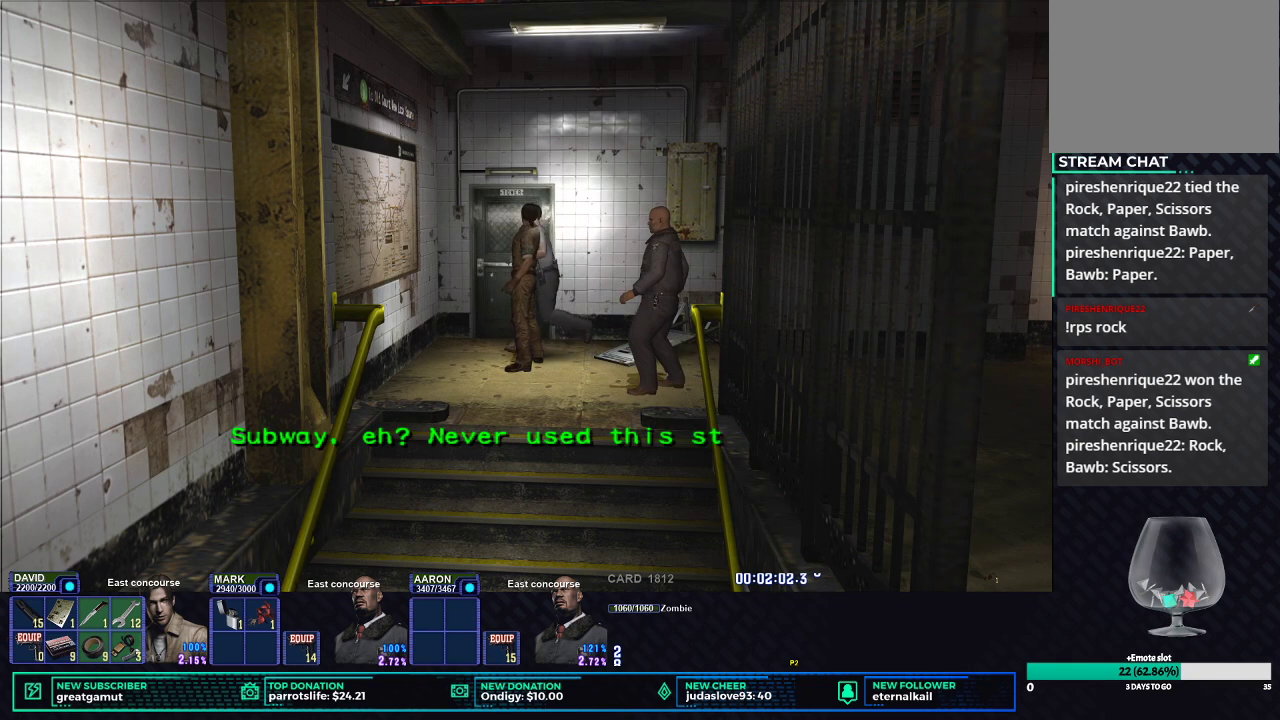
{"buttons": ["L1"], "left_stick": "center", "right_stick": "center", "events": [[100, "L1", "down"], [133, "R2", "up"], [217, "L1", "up"], [433, "L1", "down"]]}
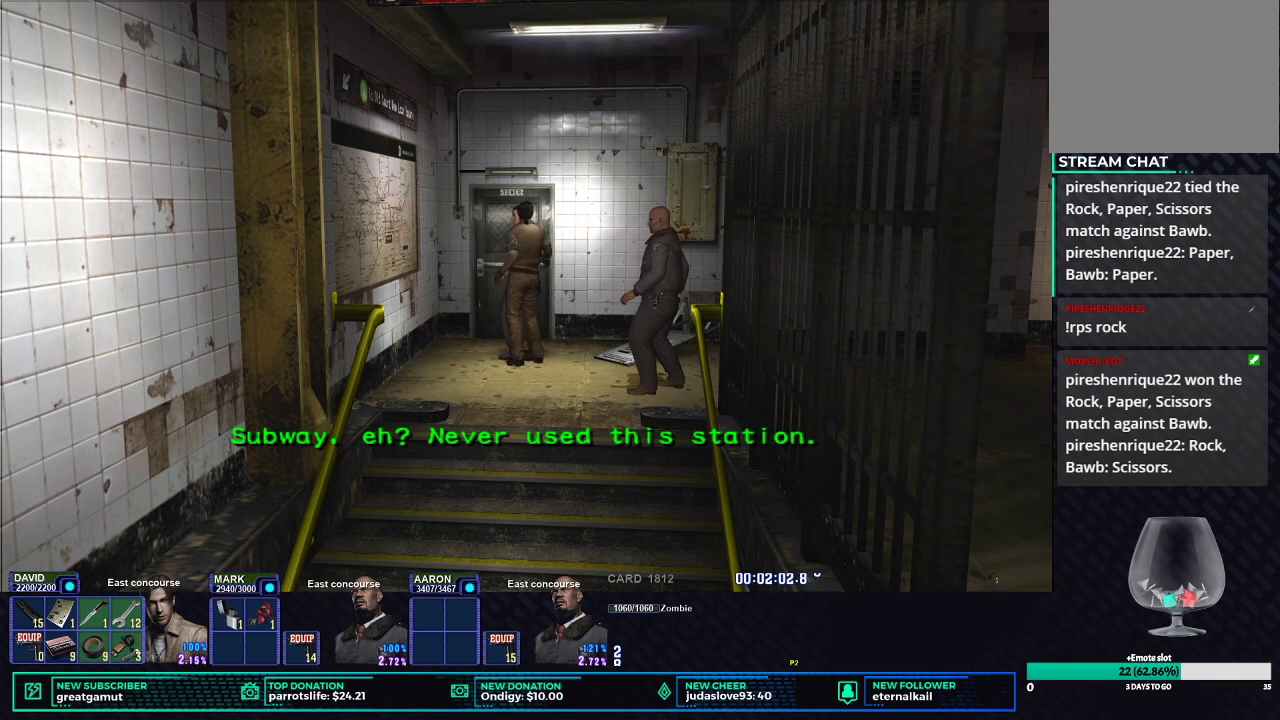
{"buttons": ["L1"], "left_stick": "center", "right_stick": "center", "events": [[267, "L1", "up"], [317, "L1", "down"]]}
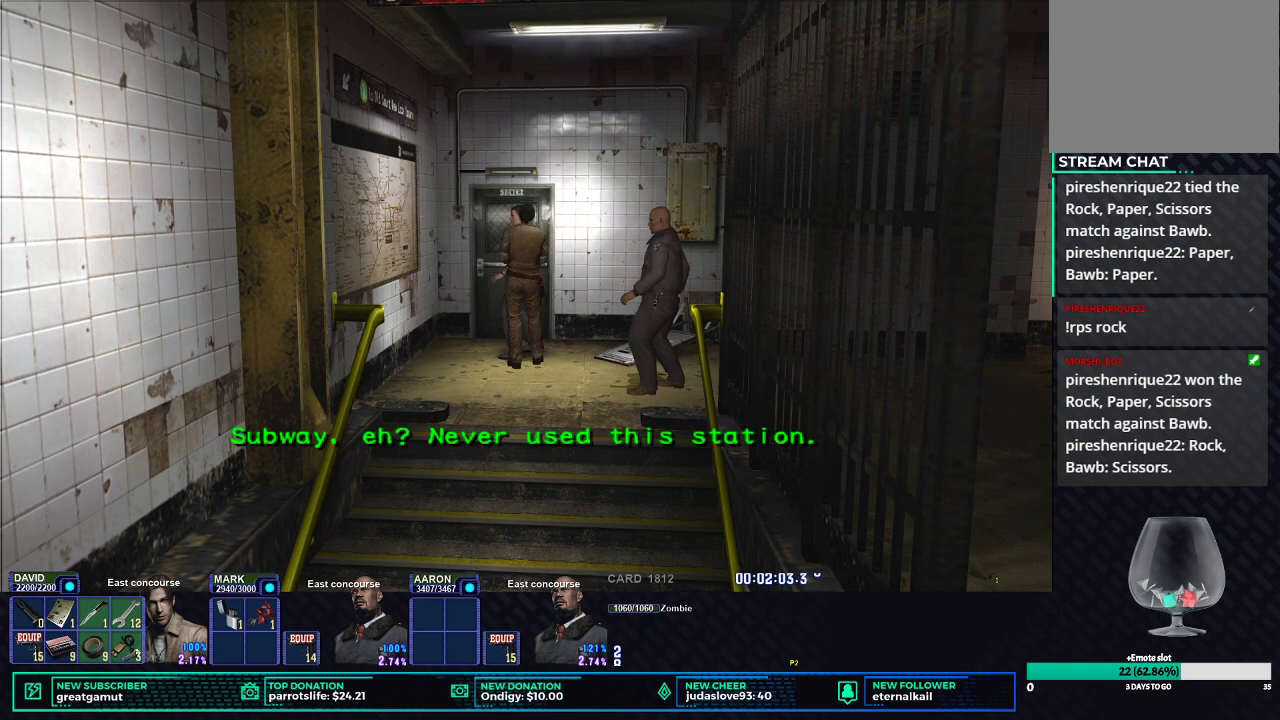
{"buttons": ["R2"], "left_stick": "center", "right_stick": "center", "events": [[83, "L1", "up"], [100, "right_stick", "left"], [233, "right_stick", "center"], [467, "R2", "down"]]}
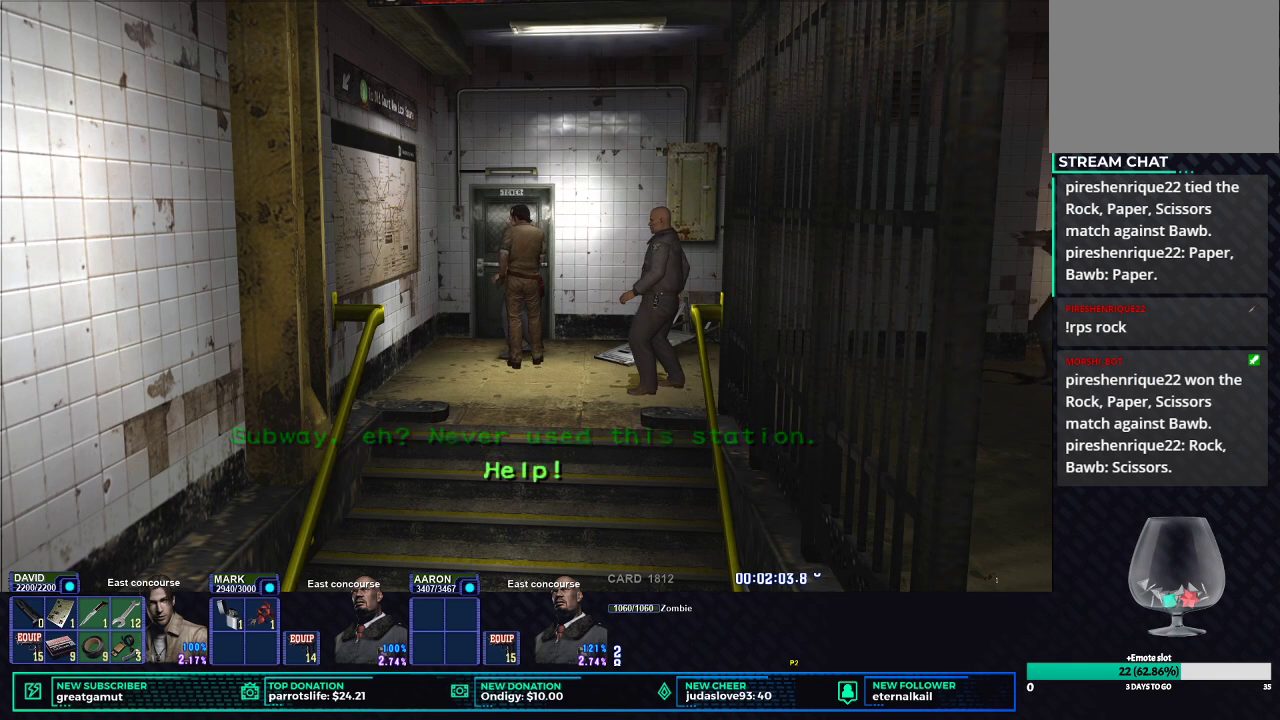
{"buttons": ["R2"], "left_stick": "center", "right_stick": "center", "events": []}
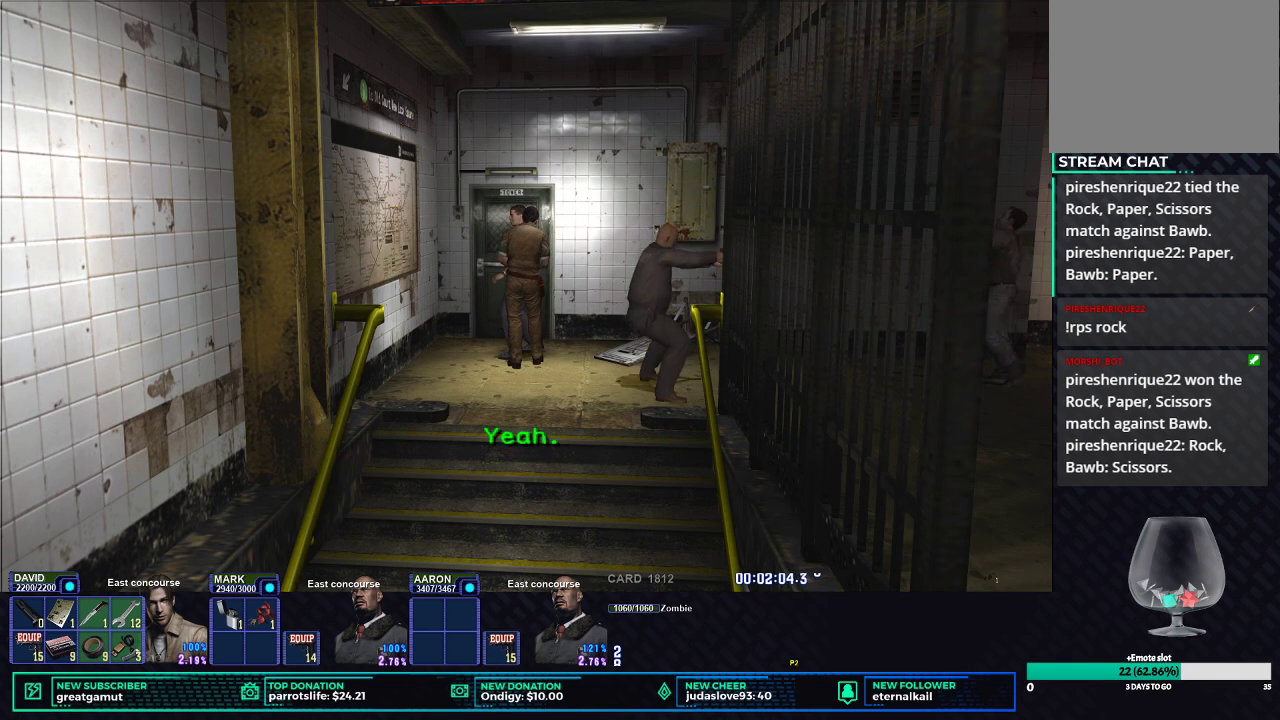
{"buttons": ["R2"], "left_stick": "center", "right_stick": "center", "events": []}
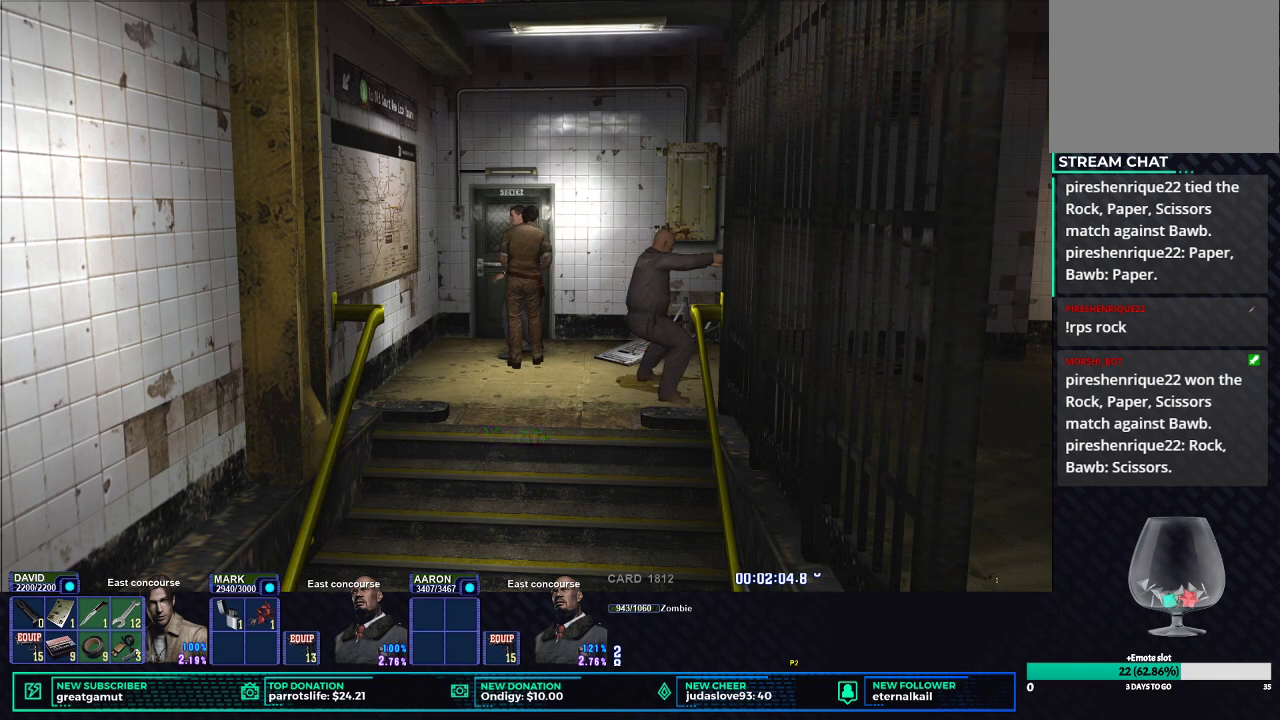
{"buttons": ["R2"], "left_stick": "center", "right_stick": "center", "events": []}
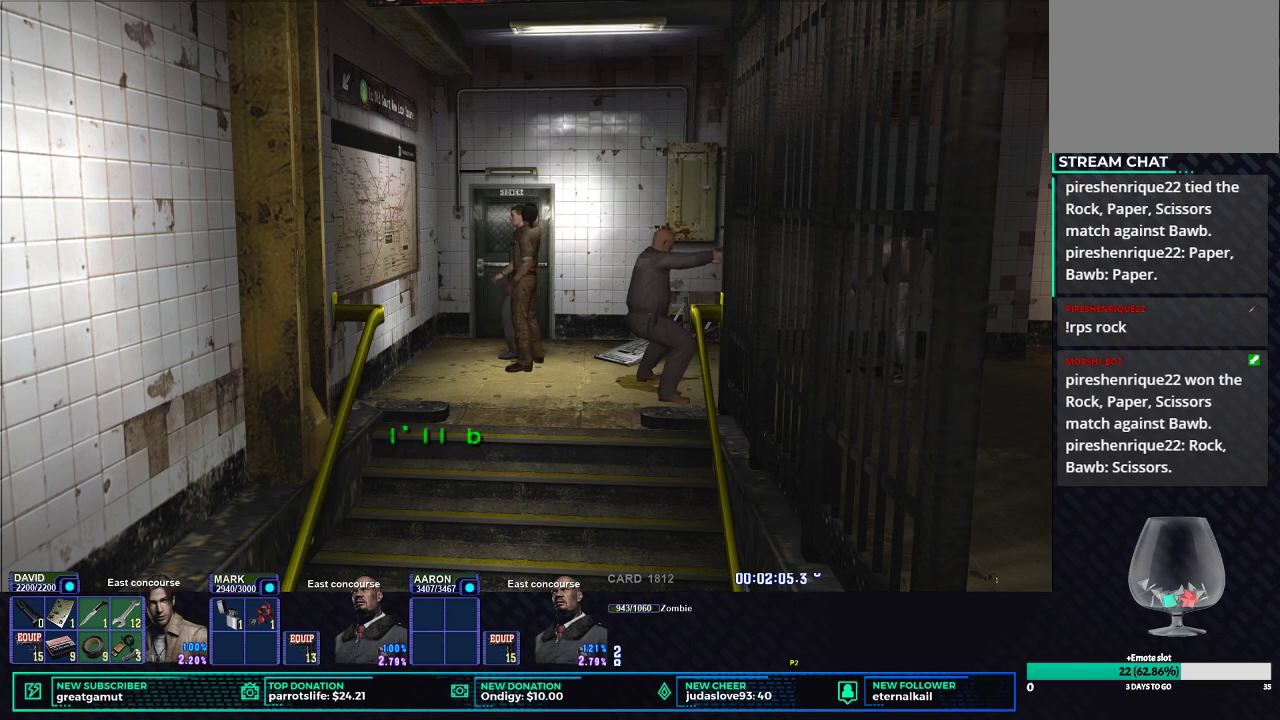
{"buttons": ["R2"], "left_stick": "center", "right_stick": "center", "events": [[17, "B", "down"], [117, "B", "up"], [183, "B", "down"], [267, "B", "up"], [350, "B", "down"], [450, "B", "up"]]}
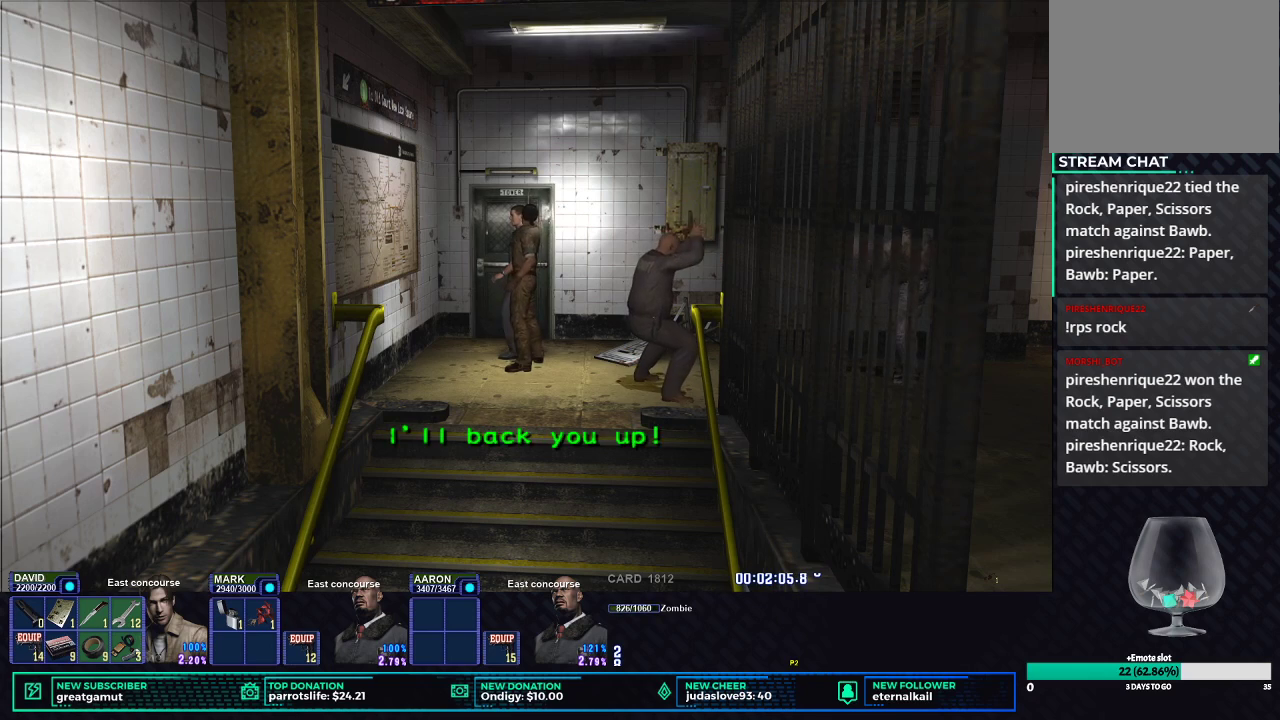
{"buttons": ["R2"], "left_stick": "center", "right_stick": "center", "events": [[17, "B", "down"], [117, "B", "up"], [183, "B", "down"], [283, "B", "up"], [350, "B", "down"], [450, "B", "up"]]}
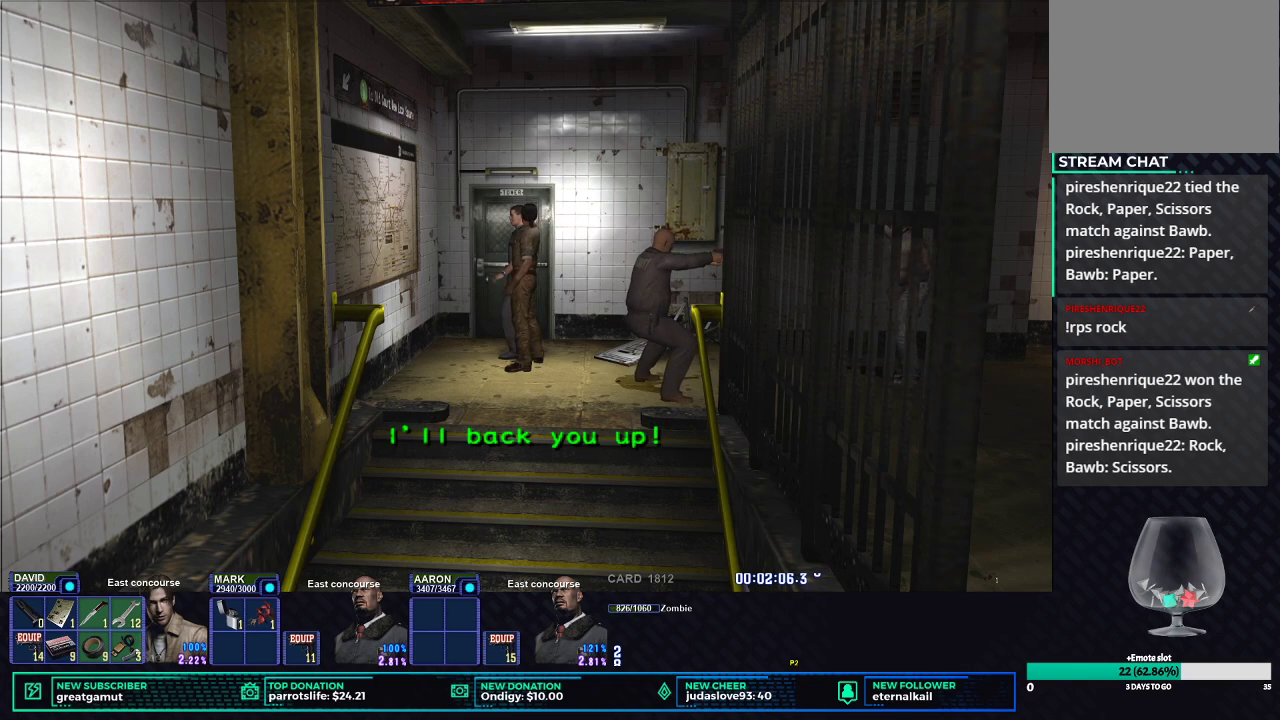
{"buttons": ["R2"], "left_stick": "center", "right_stick": "center", "events": [[17, "B", "down"], [100, "B", "up"], [183, "B", "down"], [283, "B", "up"], [350, "B", "down"], [450, "B", "up"]]}
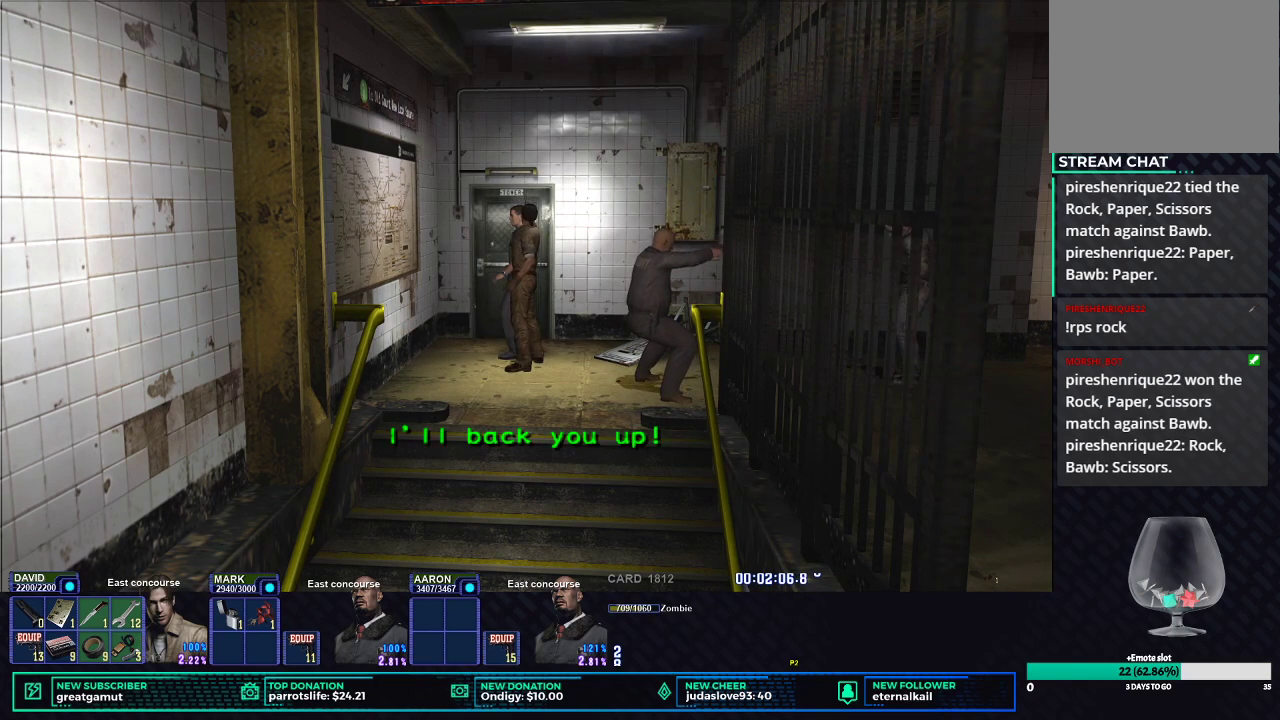
{"buttons": ["R2"], "left_stick": "center", "right_stick": "center", "events": [[17, "B", "down"], [117, "B", "up"], [183, "B", "down"], [267, "B", "up"], [333, "B", "down"], [433, "B", "up"]]}
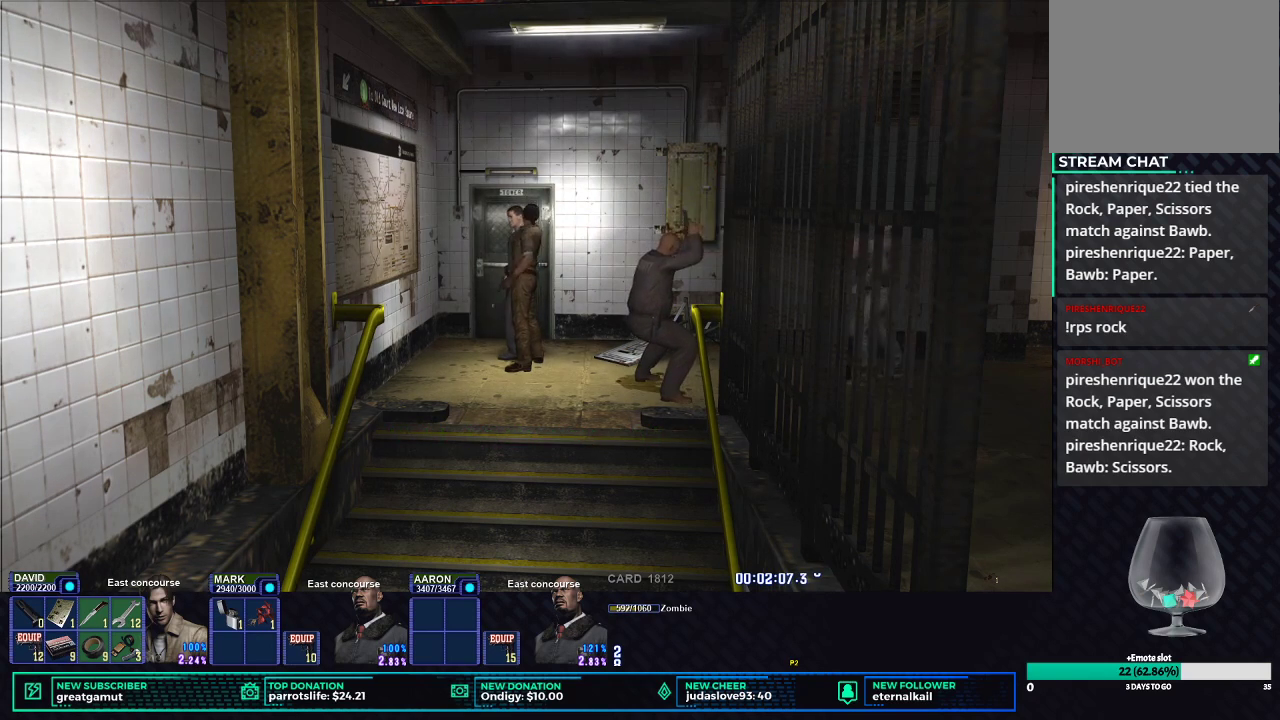
{"buttons": ["R2"], "left_stick": "center", "right_stick": "center", "events": [[17, "B", "down"], [100, "B", "up"], [183, "B", "down"], [283, "B", "up"], [350, "B", "down"], [450, "B", "up"]]}
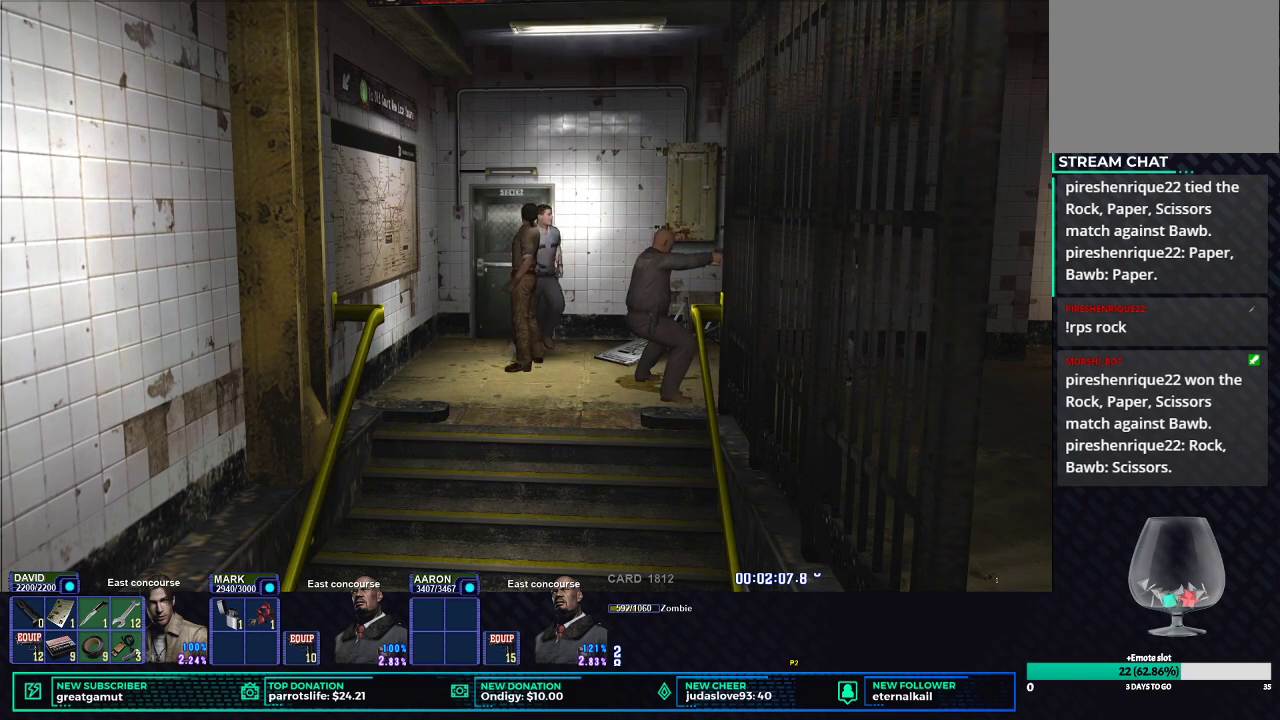
{"buttons": ["R2"], "left_stick": "center", "right_stick": "center", "events": [[17, "B", "down"], [117, "B", "up"], [200, "B", "down"], [300, "B", "up"], [367, "B", "down"], [467, "B", "up"]]}
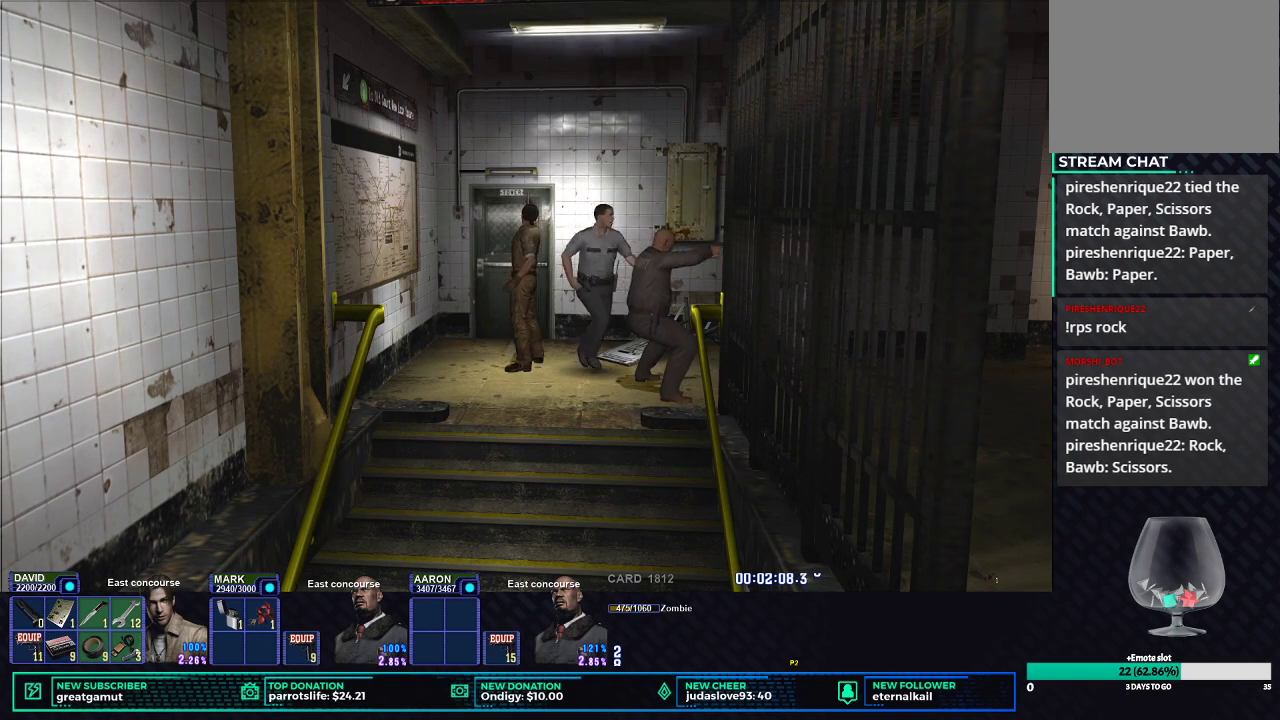
{"buttons": ["R2"], "left_stick": "center", "right_stick": "center", "events": [[33, "B", "down"], [133, "B", "up"], [217, "B", "down"], [300, "B", "up"], [367, "B", "down"], [467, "B", "up"]]}
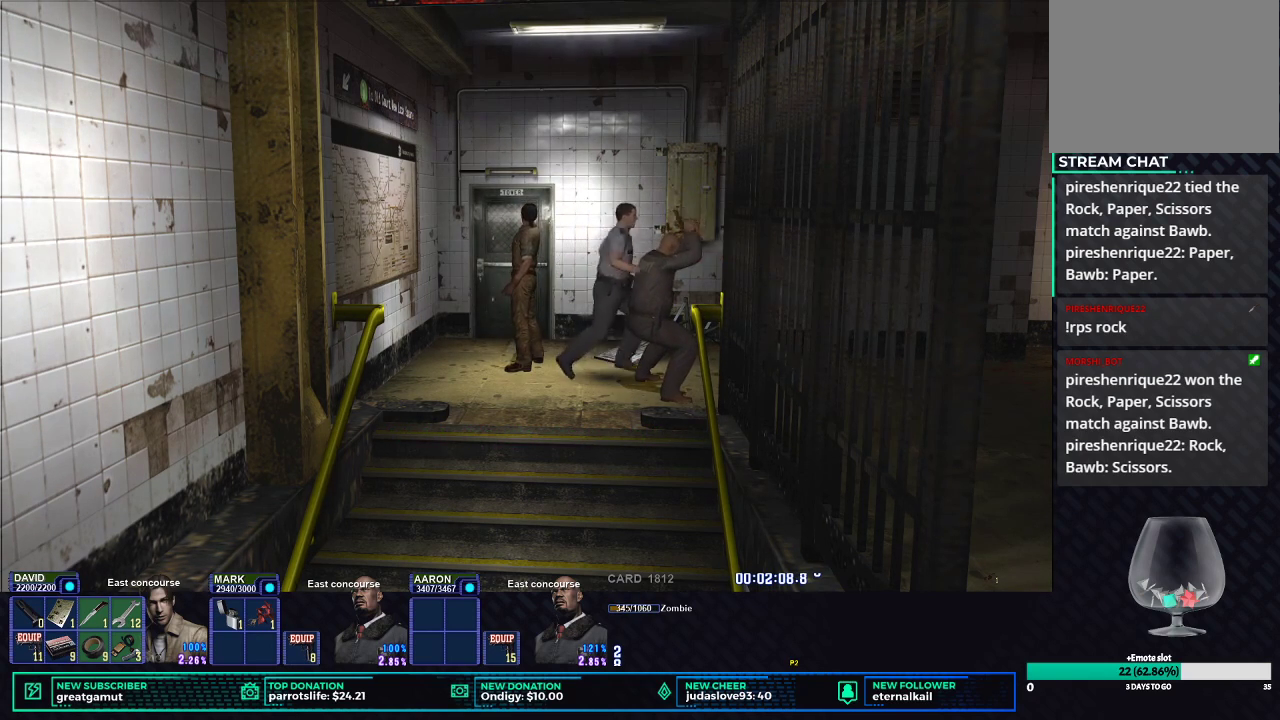
{"buttons": ["R2"], "left_stick": "center", "right_stick": "center", "events": [[50, "B", "down"], [150, "B", "up"], [217, "B", "down"], [317, "B", "up"], [400, "B", "down"], [500, "B", "up"]]}
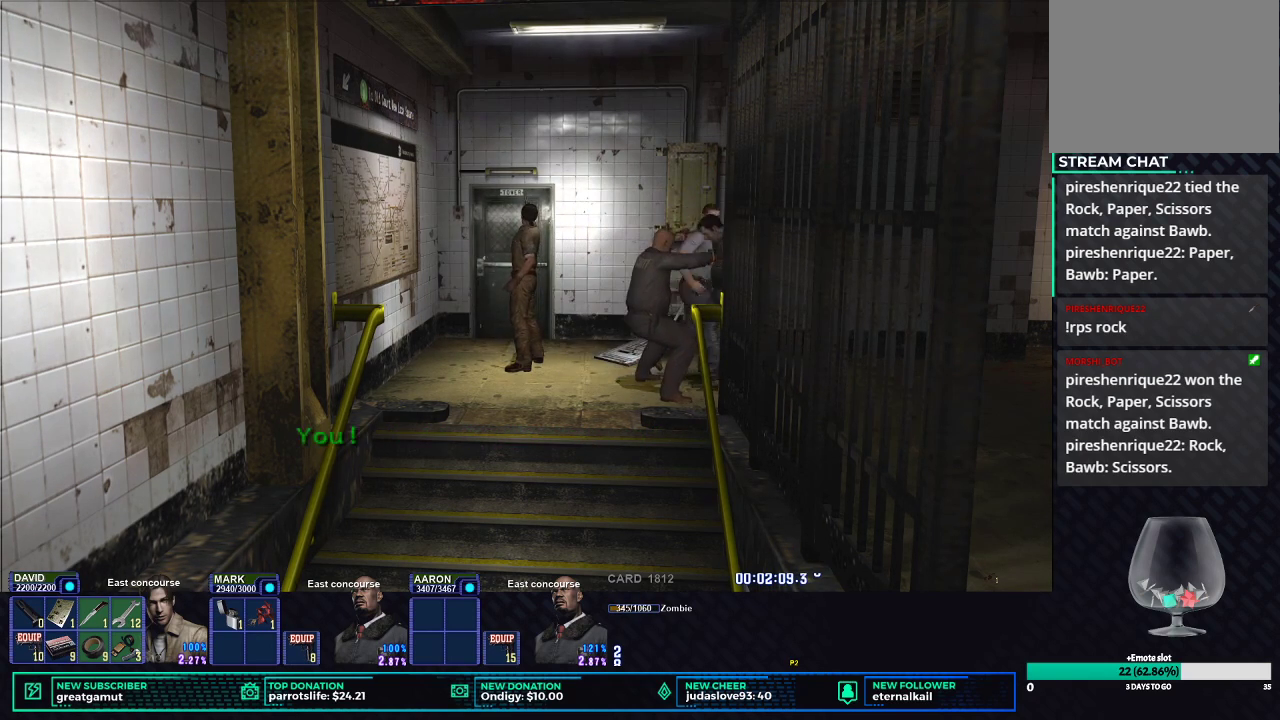
{"buttons": ["B", "R2"], "left_stick": "center", "right_stick": "center", "events": [[67, "B", "down"], [167, "B", "up"], [233, "B", "down"], [333, "B", "up"], [400, "B", "down"]]}
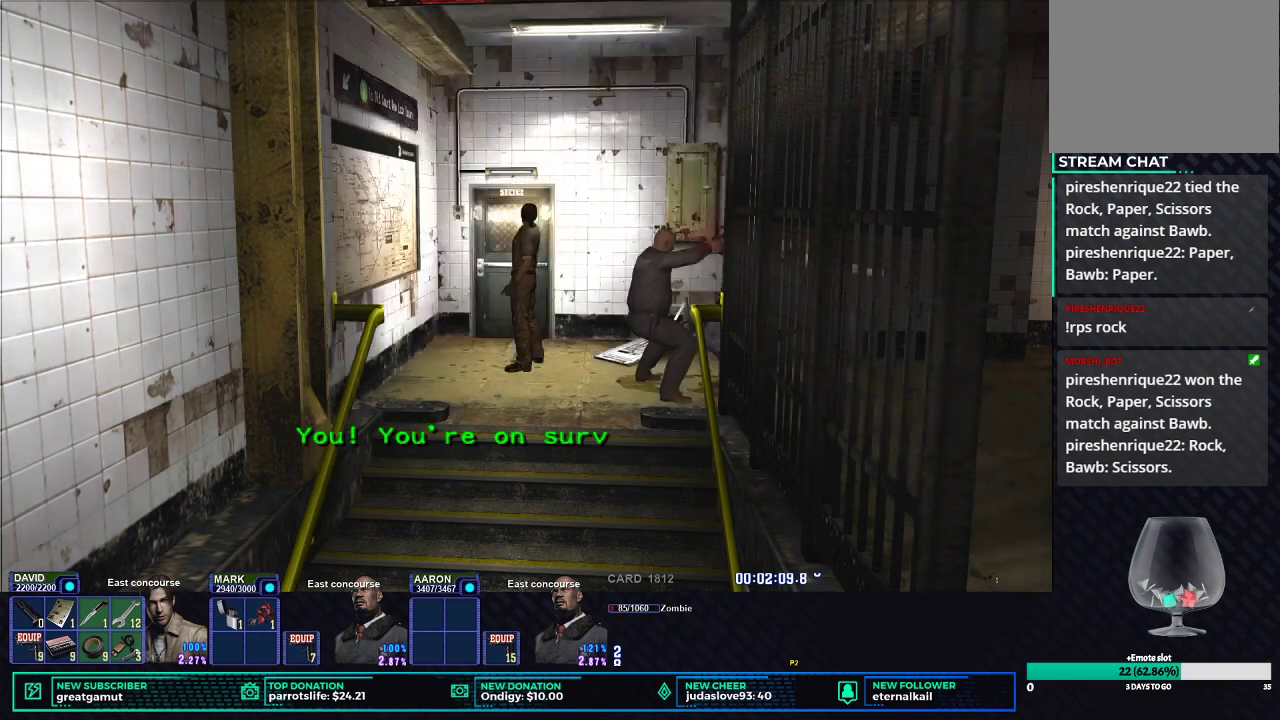
{"buttons": ["B", "R2"], "left_stick": "center", "right_stick": "center", "events": [[17, "B", "up"], [83, "B", "down"], [183, "B", "up"], [267, "B", "down"], [367, "B", "up"], [433, "B", "down"]]}
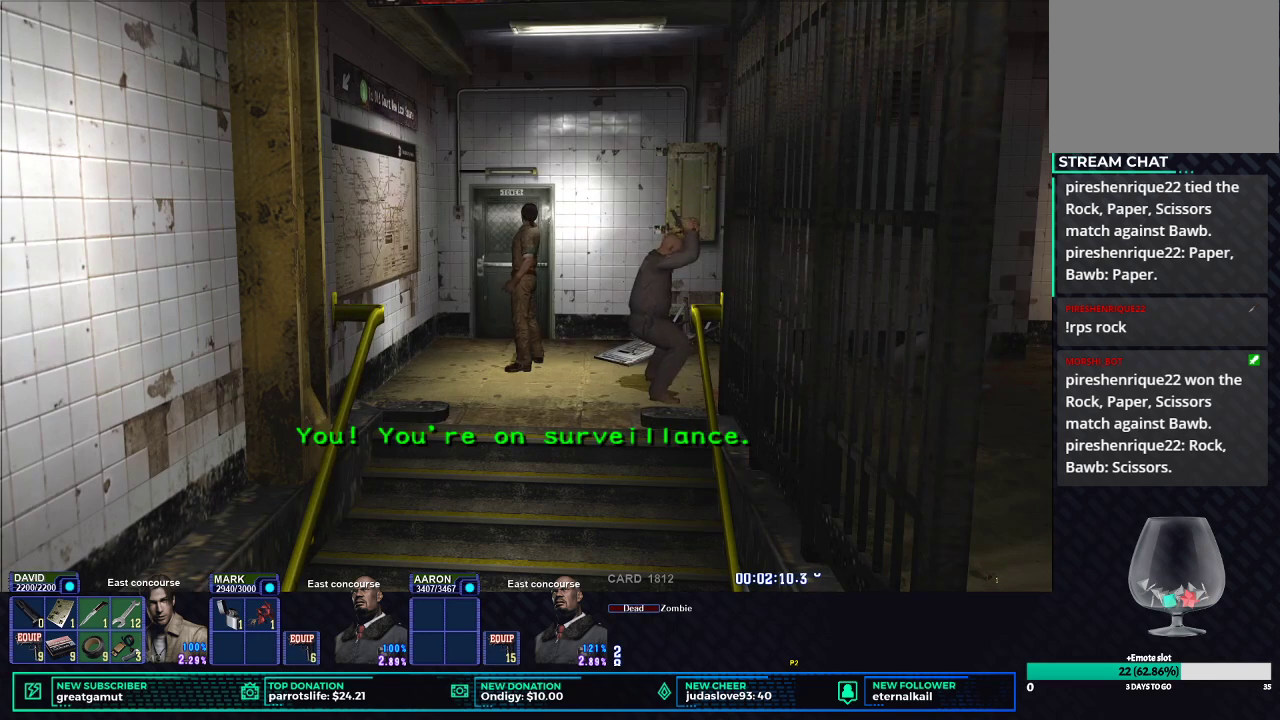
{"buttons": ["B", "R2"], "left_stick": "center", "right_stick": "center", "events": [[50, "B", "up"], [100, "B", "down"], [217, "B", "up"], [283, "B", "down"], [400, "B", "up"], [467, "B", "down"]]}
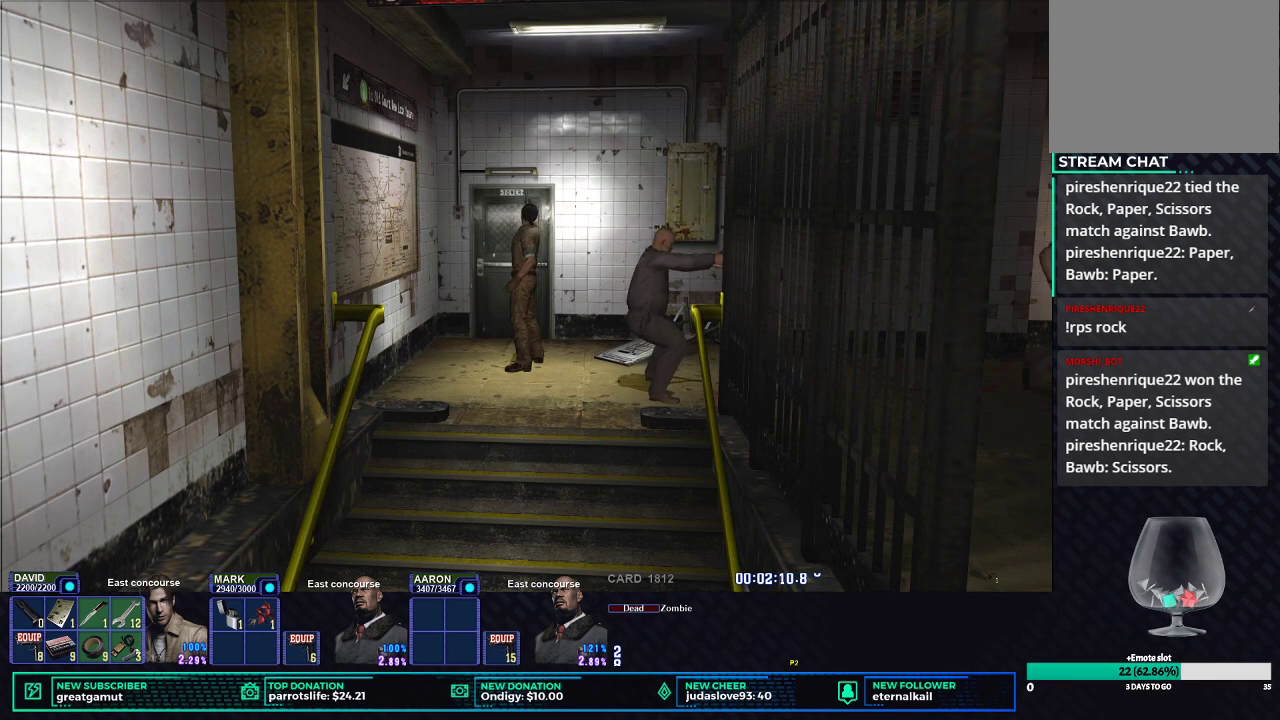
{"buttons": ["B", "R2"], "left_stick": "center", "right_stick": "center", "events": [[67, "B", "up"], [133, "B", "down"], [233, "B", "up"], [300, "B", "down"], [417, "B", "up"], [483, "B", "down"]]}
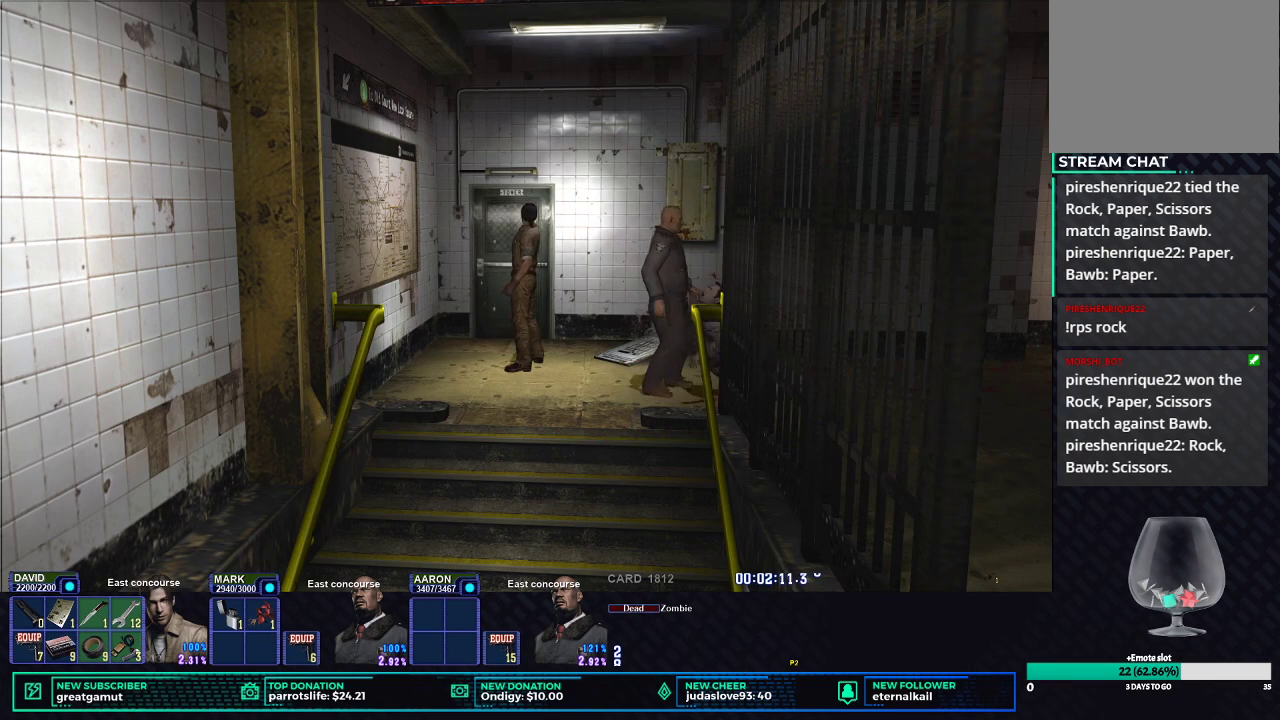
{"buttons": ["B", "R2"], "left_stick": "center", "right_stick": "center", "events": [[83, "B", "up"], [150, "B", "down"], [250, "B", "up"], [333, "B", "down"], [433, "B", "up"], [500, "B", "down"]]}
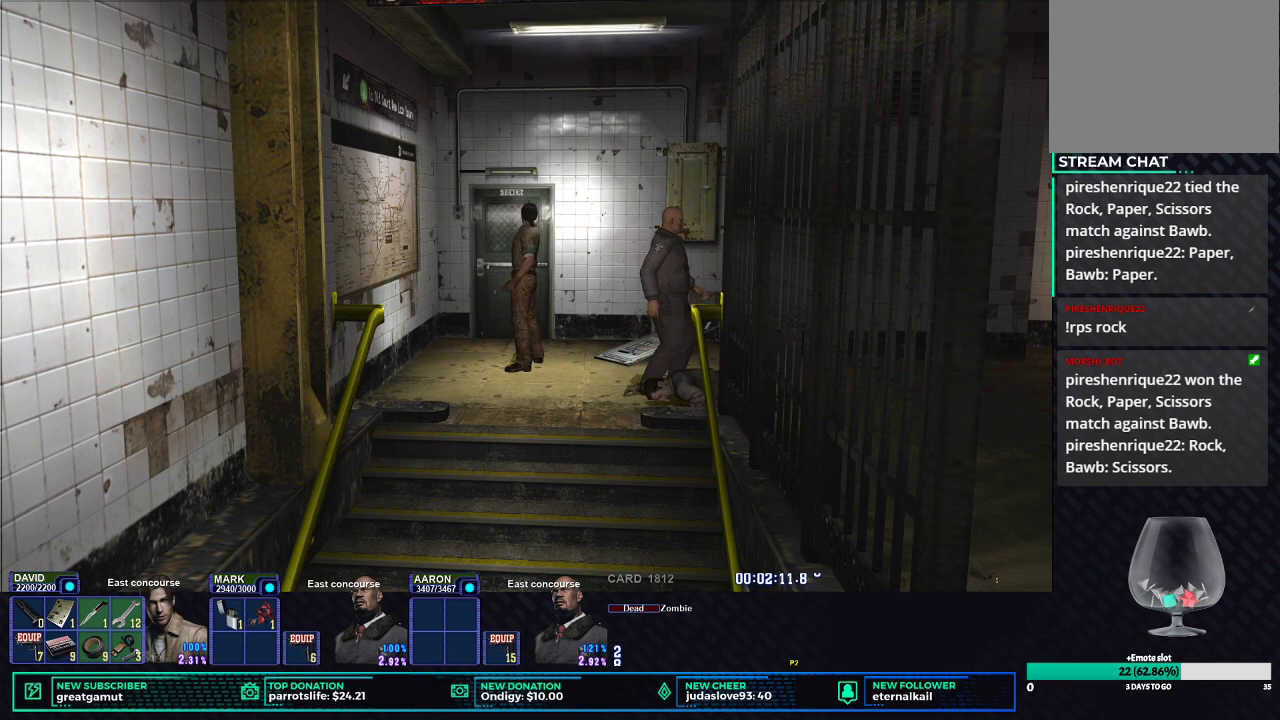
{"buttons": ["R2"], "left_stick": "center", "right_stick": "center", "events": [[100, "B", "up"], [167, "B", "down"], [283, "B", "up"], [367, "B", "down"], [467, "B", "up"]]}
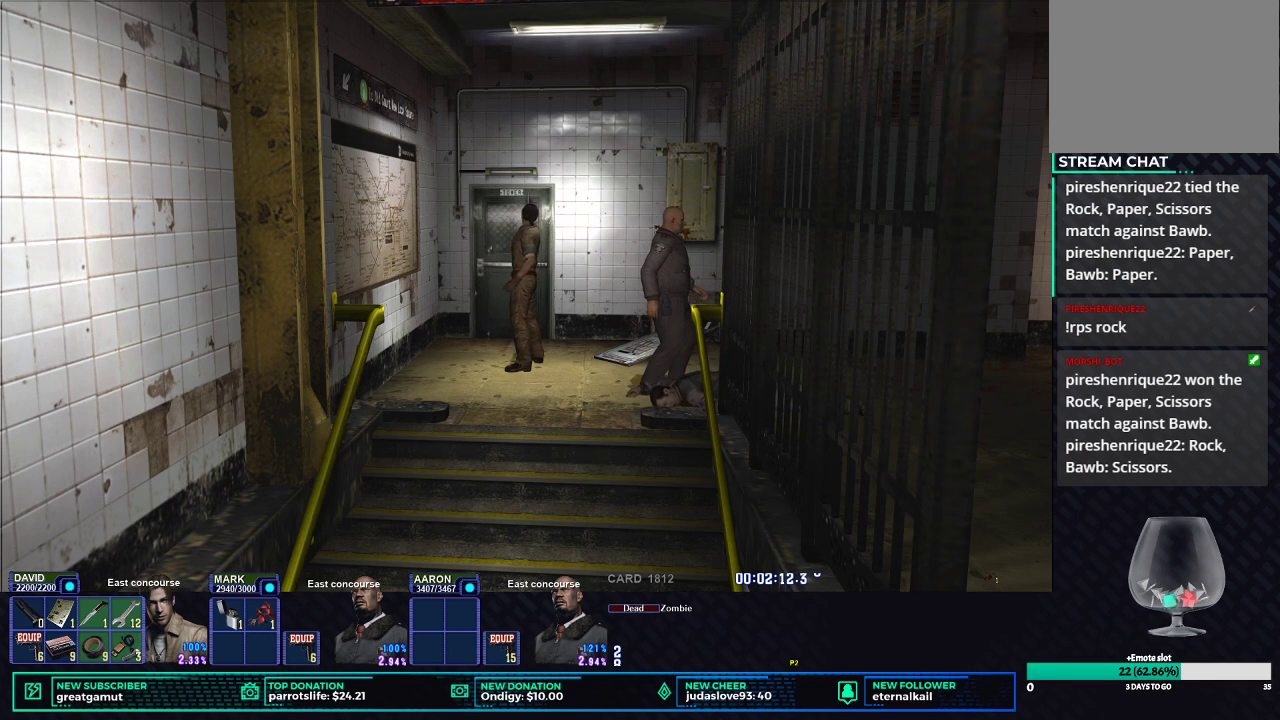
{"buttons": ["R2"], "left_stick": "center", "right_stick": "center", "events": [[33, "B", "down"], [133, "B", "up"], [200, "B", "down"], [317, "B", "up"], [383, "B", "down"], [467, "B", "up"]]}
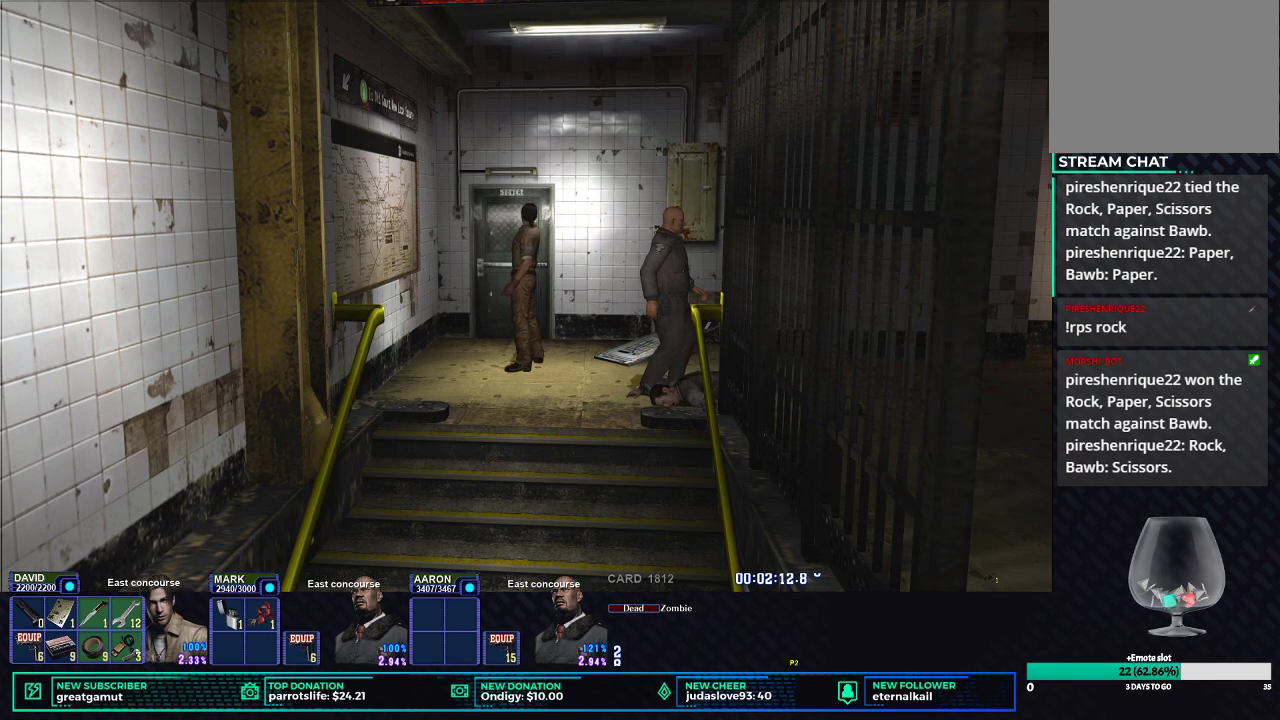
{"buttons": ["R2"], "left_stick": "center", "right_stick": "center", "events": [[33, "B", "down"], [117, "B", "up"], [183, "B", "down"], [300, "B", "up"], [367, "B", "down"], [467, "B", "up"]]}
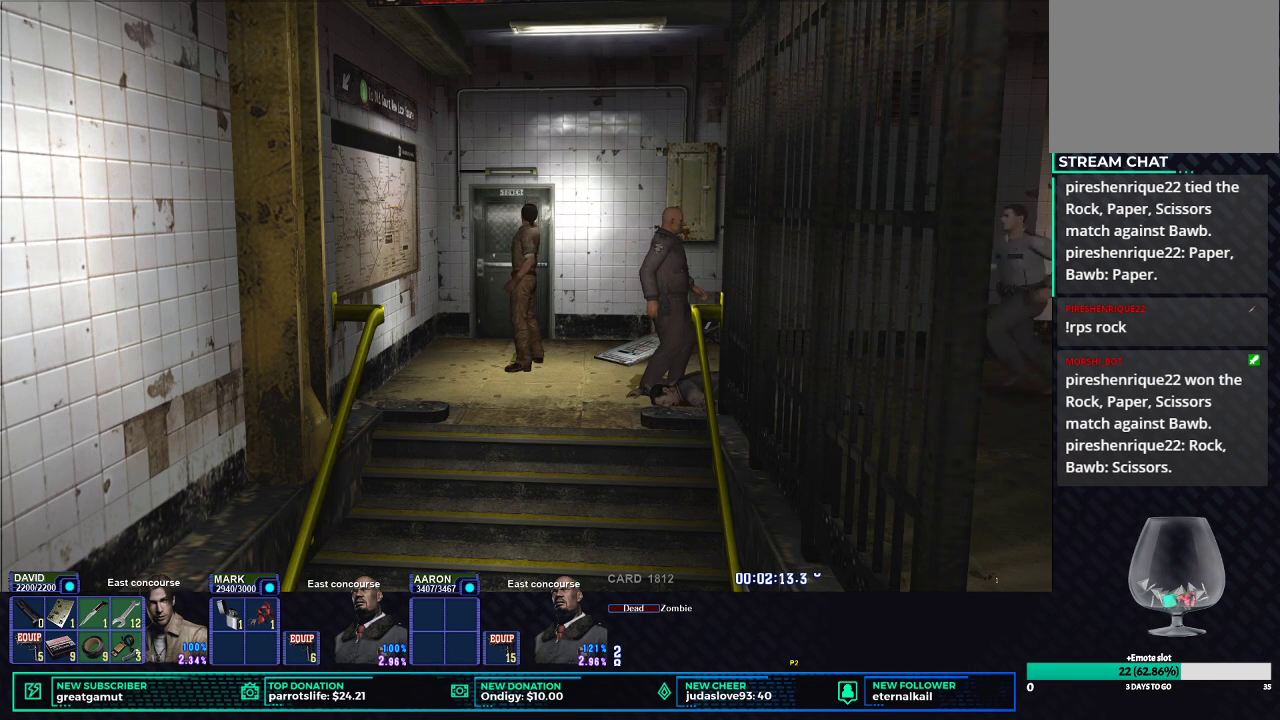
{"buttons": ["B", "R2"], "left_stick": "center", "right_stick": "center", "events": [[33, "B", "down"], [133, "B", "up"], [200, "B", "down"], [300, "B", "up"], [367, "B", "down"], [450, "B", "up"], [500, "B", "down"]]}
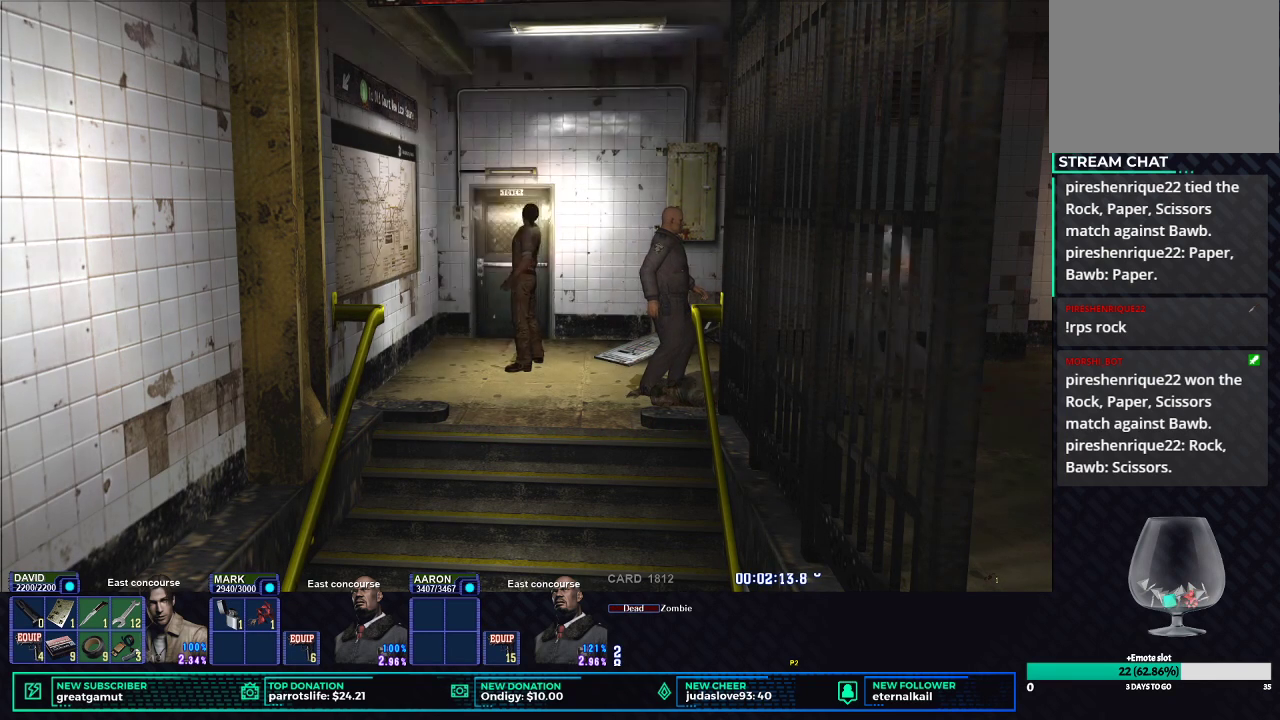
{"buttons": ["X"], "left_stick": "up", "right_stick": "center", "events": [[100, "B", "up"], [150, "R2", "up"], [217, "left_stick", "up"], [317, "X", "down"]]}
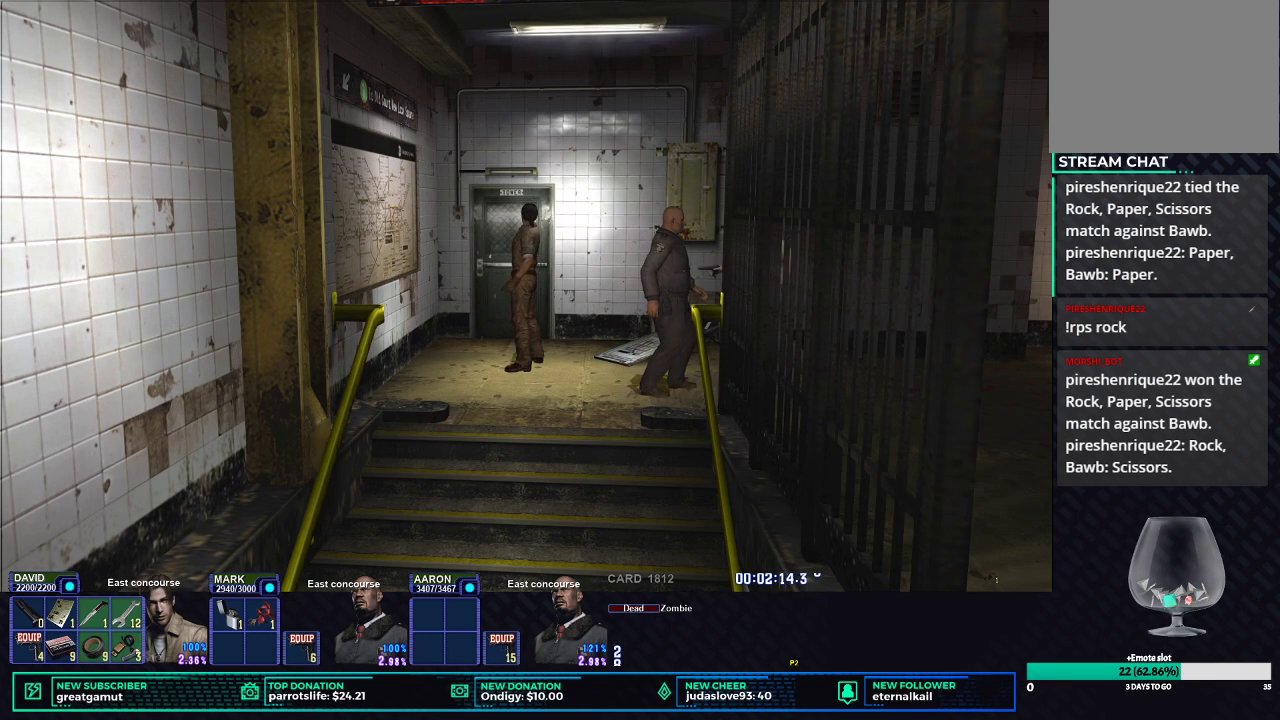
{"buttons": ["X"], "left_stick": "up", "right_stick": "center", "events": []}
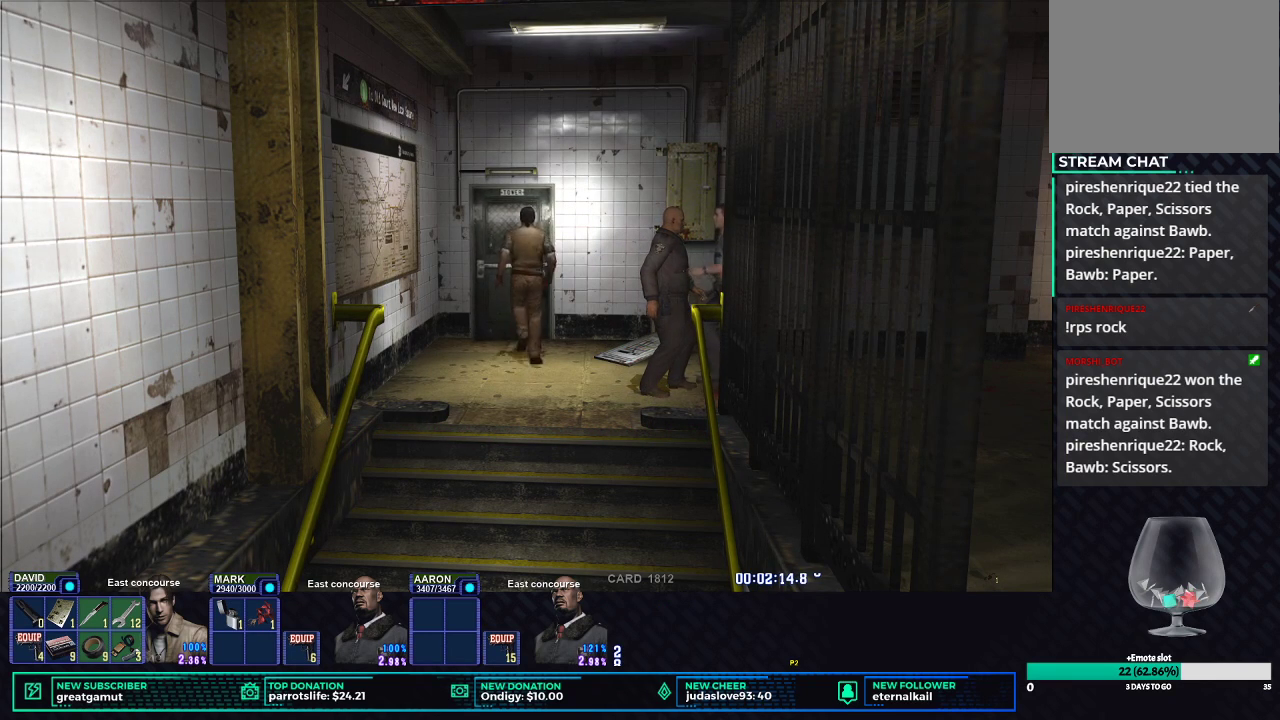
{"buttons": ["X"], "left_stick": "up", "right_stick": "center", "events": []}
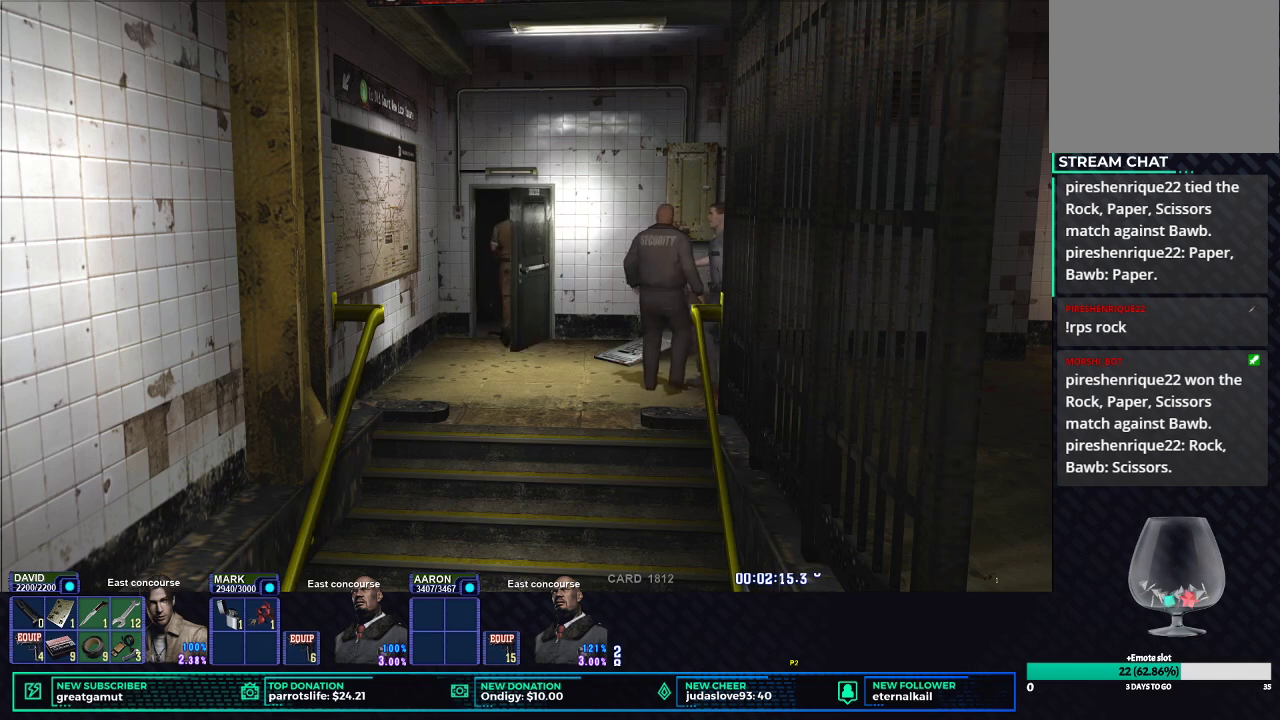
{"buttons": ["X"], "left_stick": "up", "right_stick": "center", "events": []}
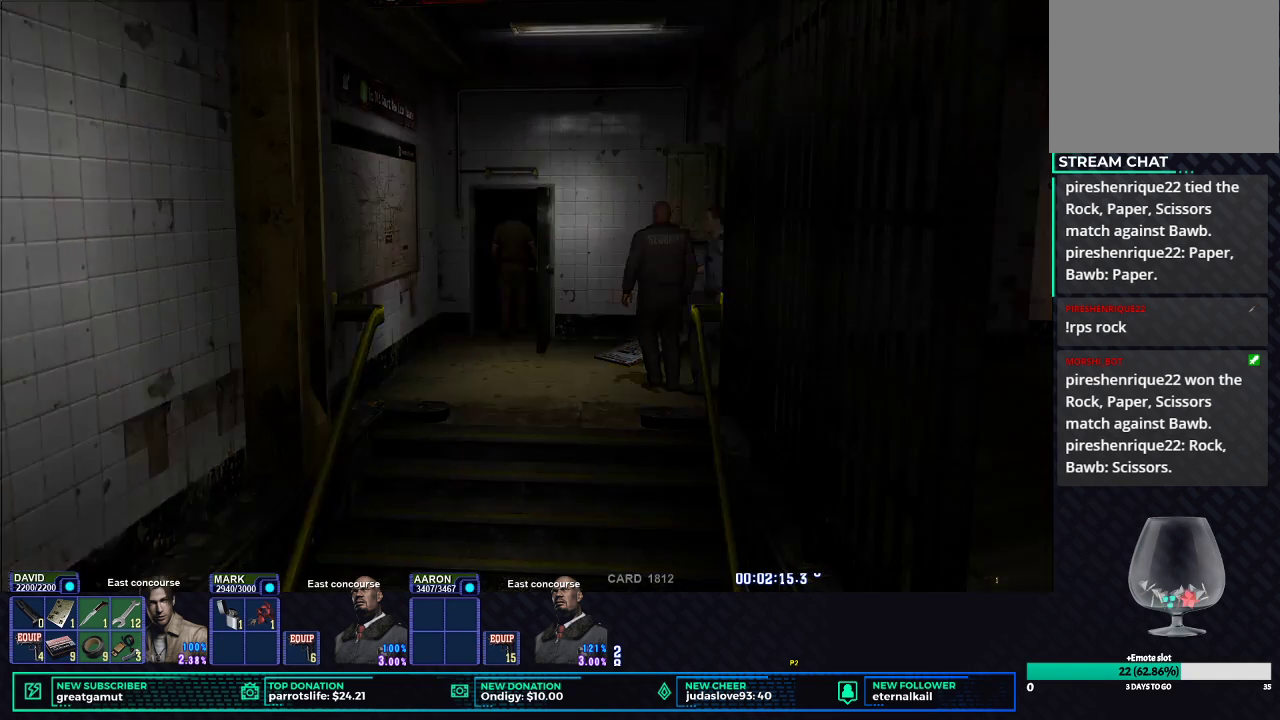
{"buttons": [], "left_stick": "center", "right_stick": "center", "events": [[33, "X", "up"], [83, "left_stick", "center"]]}